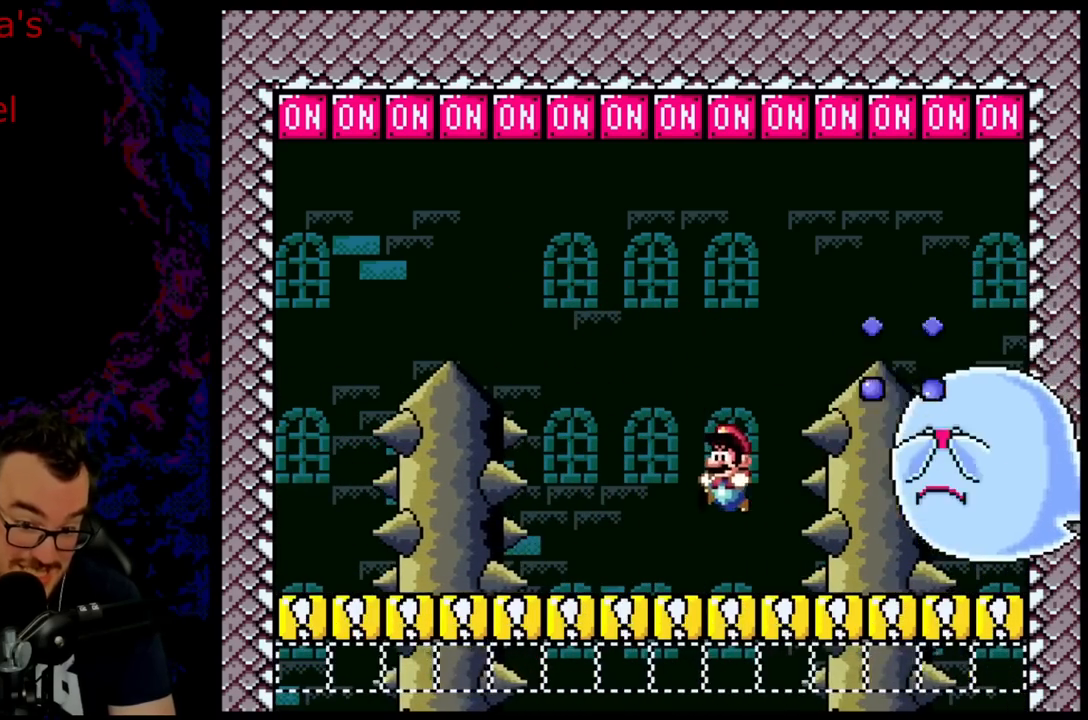
Gameplay with a controller (Nintendo layout); each line is a JSON object with the inputs held at the frame after it. "events" lists button and stick changes between this image and that frame as [ms after this image, input, new state], when the widget could be followed in between. Not read: L3 R3.
{"buttons": ["B", "Y", "DPAD_RIGHT"], "events": [[383, "B", "down"], [483, "DPAD_LEFT", "up"], [483, "DPAD_RIGHT", "down"]]}
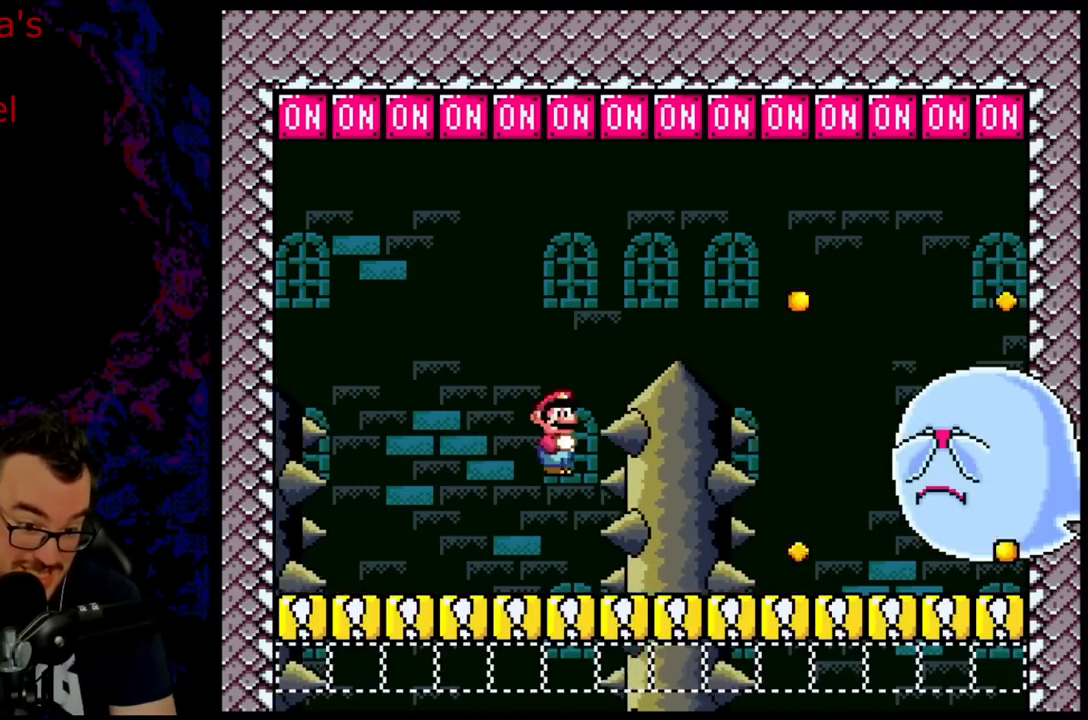
{"buttons": ["B", "Y", "DPAD_RIGHT"], "events": []}
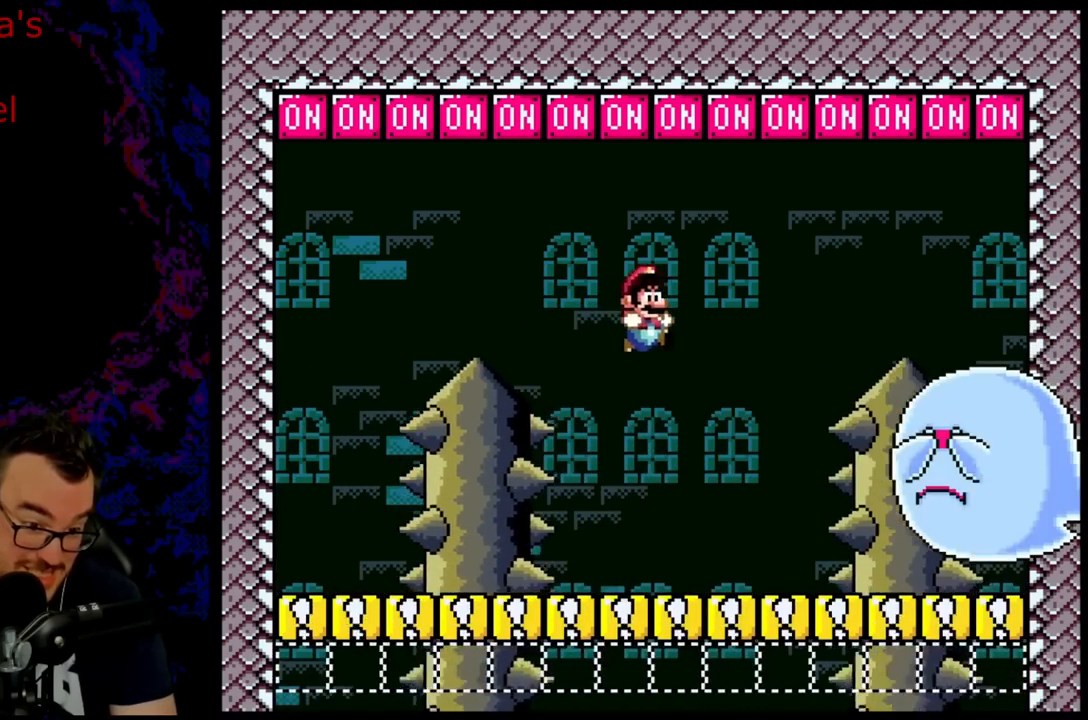
{"buttons": ["Y", "DPAD_LEFT"], "events": [[33, "DPAD_DOWN", "down"], [50, "DPAD_DOWN", "up"], [50, "DPAD_LEFT", "down"], [50, "DPAD_RIGHT", "up"], [183, "B", "up"]]}
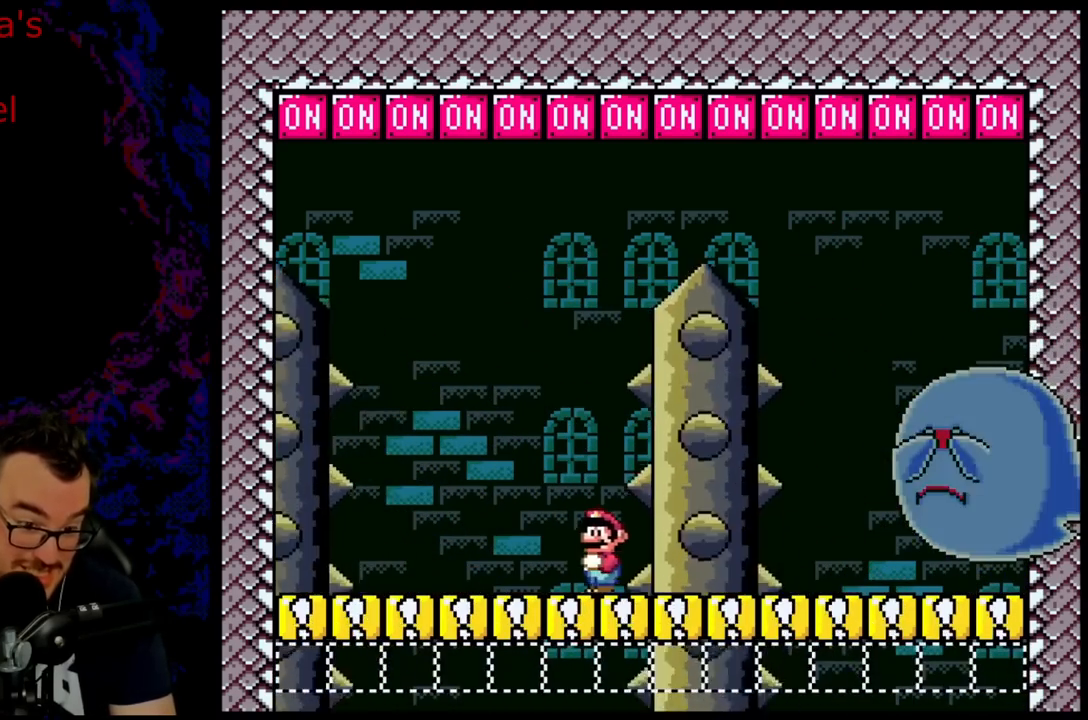
{"buttons": ["B", "Y", "DPAD_RIGHT"], "events": [[333, "B", "down"], [350, "DPAD_LEFT", "up"], [350, "DPAD_RIGHT", "down"], [350, "DPAD_UP", "down"], [367, "DPAD_UP", "up"]]}
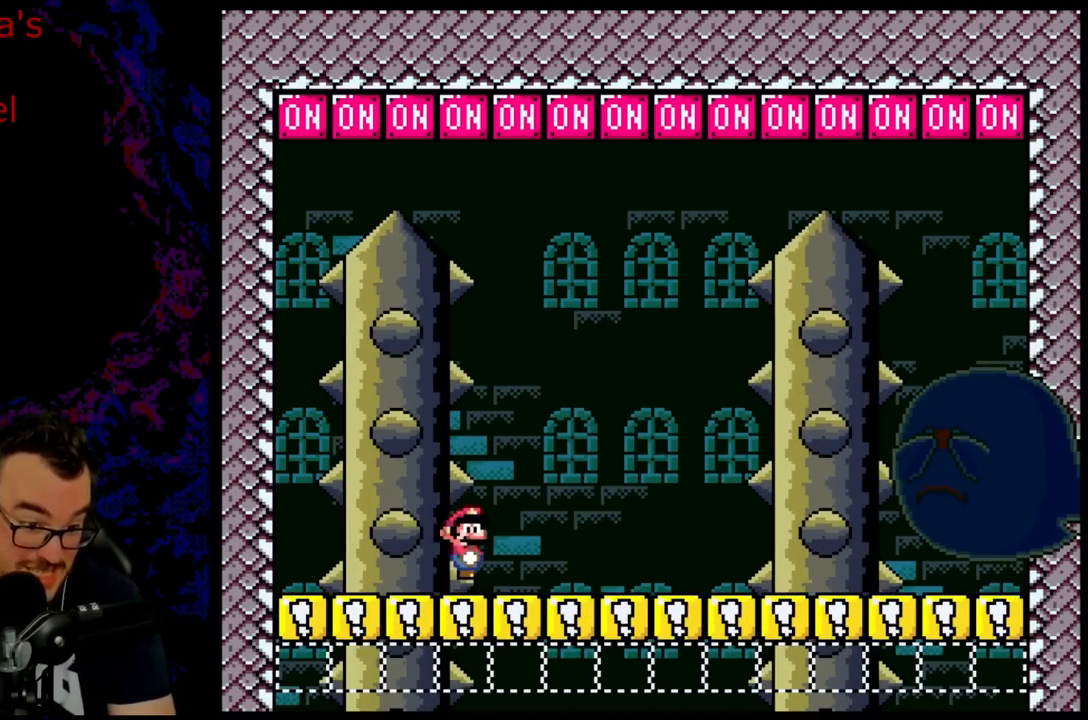
{"buttons": ["Y", "DPAD_RIGHT"], "events": [[67, "B", "up"]]}
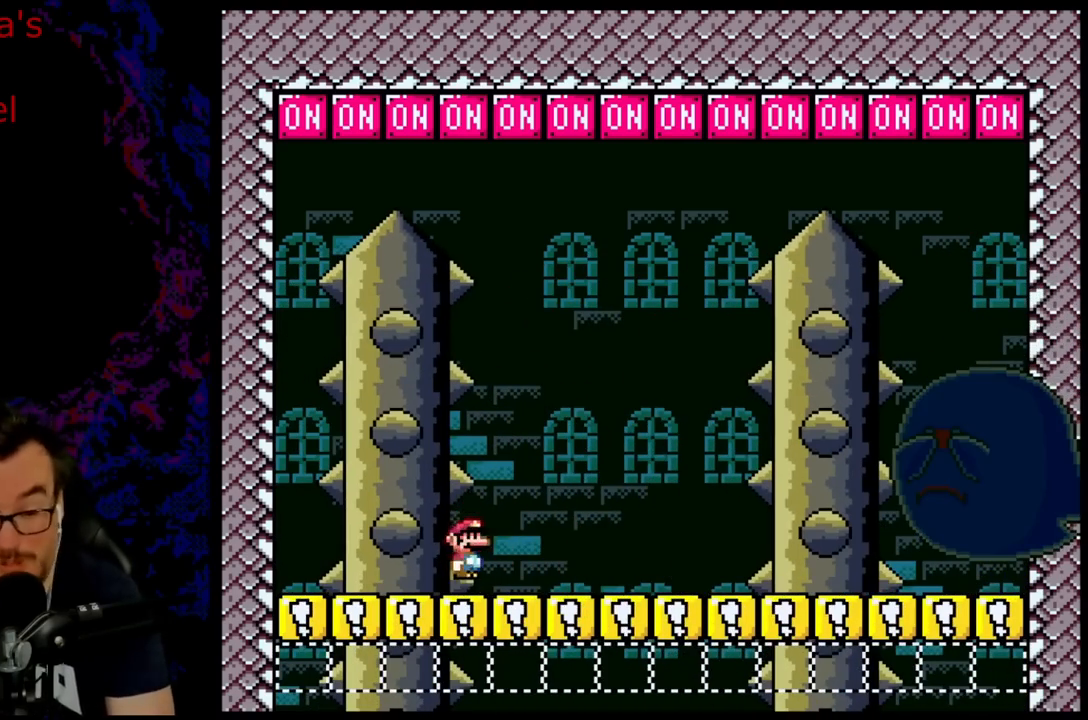
{"buttons": ["Y", "DPAD_RIGHT"], "events": []}
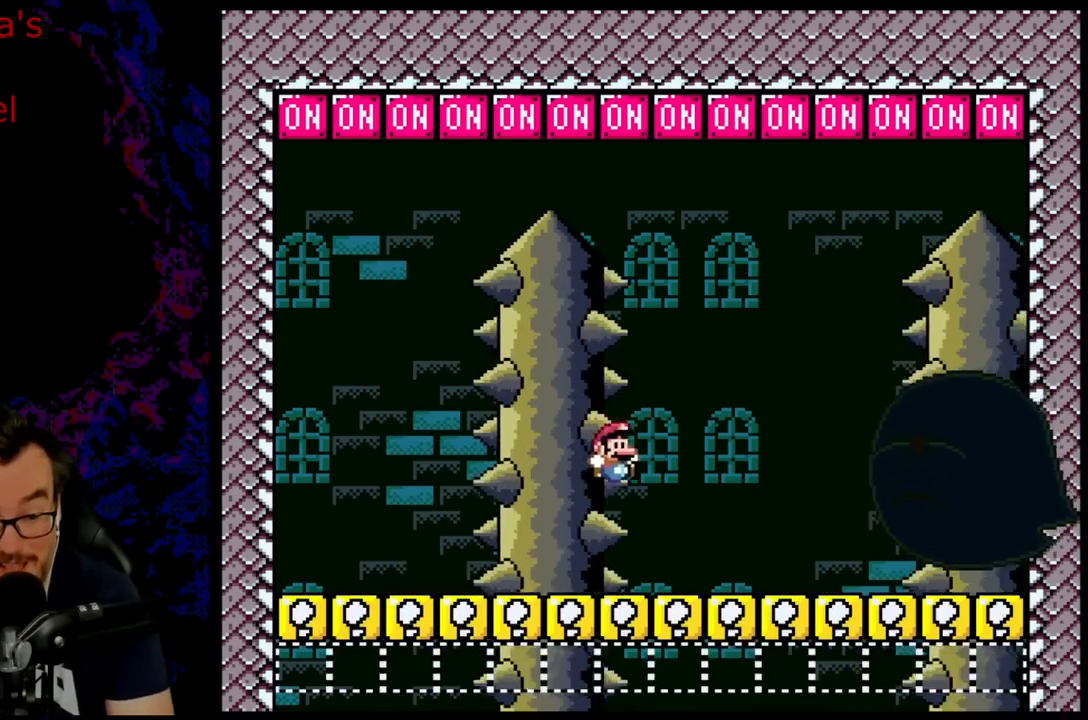
{"buttons": ["Y", "DPAD_LEFT"], "events": [[417, "DPAD_DOWN", "down"], [433, "DPAD_DOWN", "up"], [433, "DPAD_LEFT", "down"], [433, "DPAD_RIGHT", "up"]]}
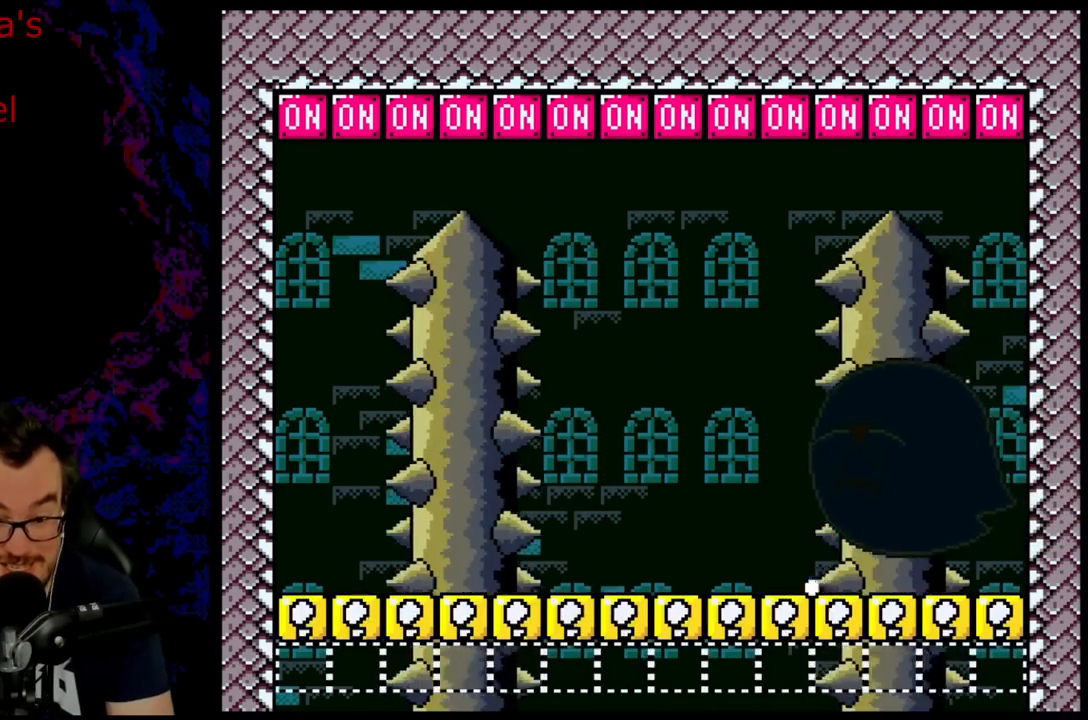
{"buttons": ["Y", "DPAD_LEFT"], "events": []}
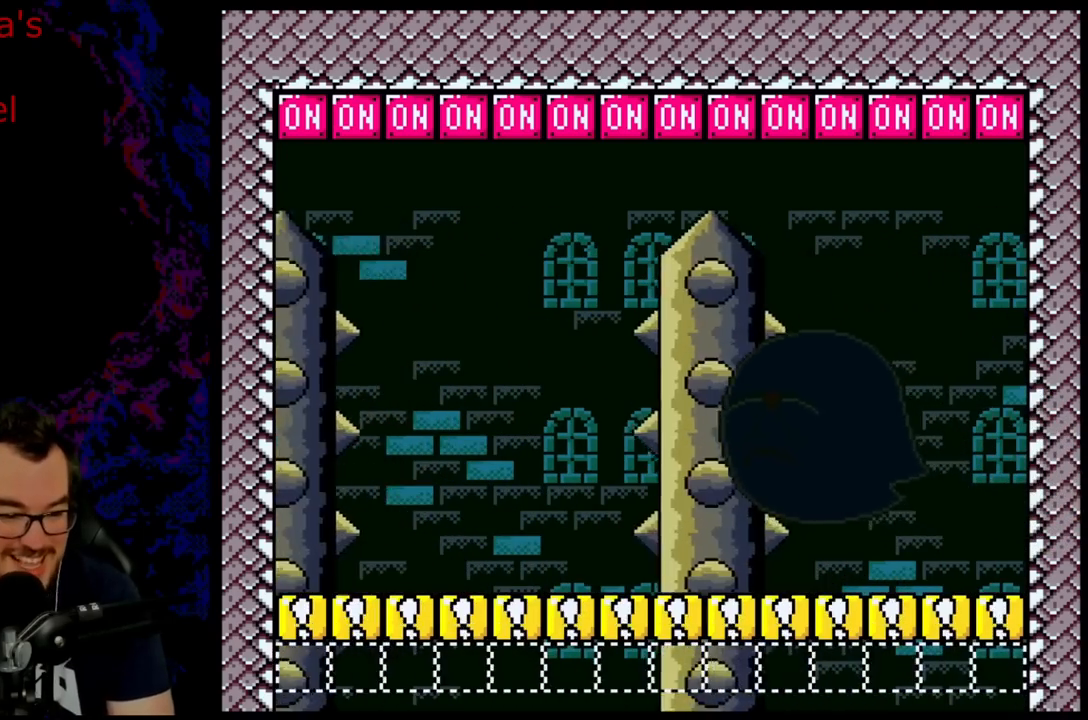
{"buttons": ["Y", "DPAD_RIGHT"], "events": [[100, "DPAD_LEFT", "up"], [117, "DPAD_RIGHT", "down"]]}
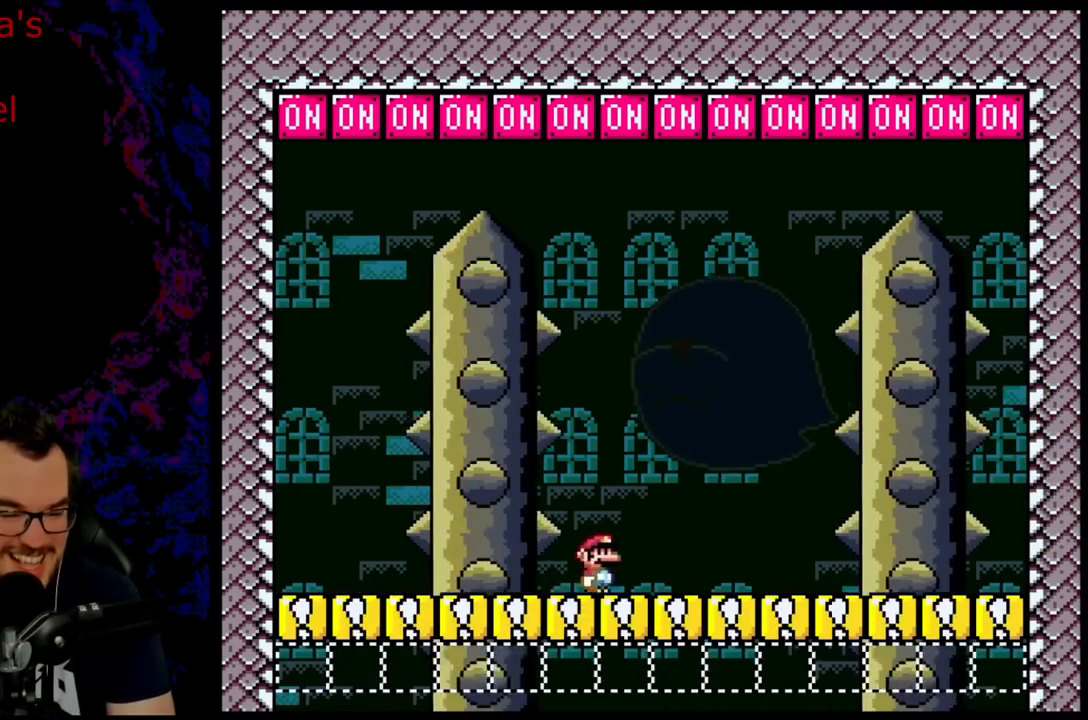
{"buttons": ["Y", "DPAD_LEFT"], "events": [[367, "DPAD_DOWN", "down"], [383, "DPAD_DOWN", "up"], [383, "DPAD_LEFT", "down"], [383, "DPAD_RIGHT", "up"]]}
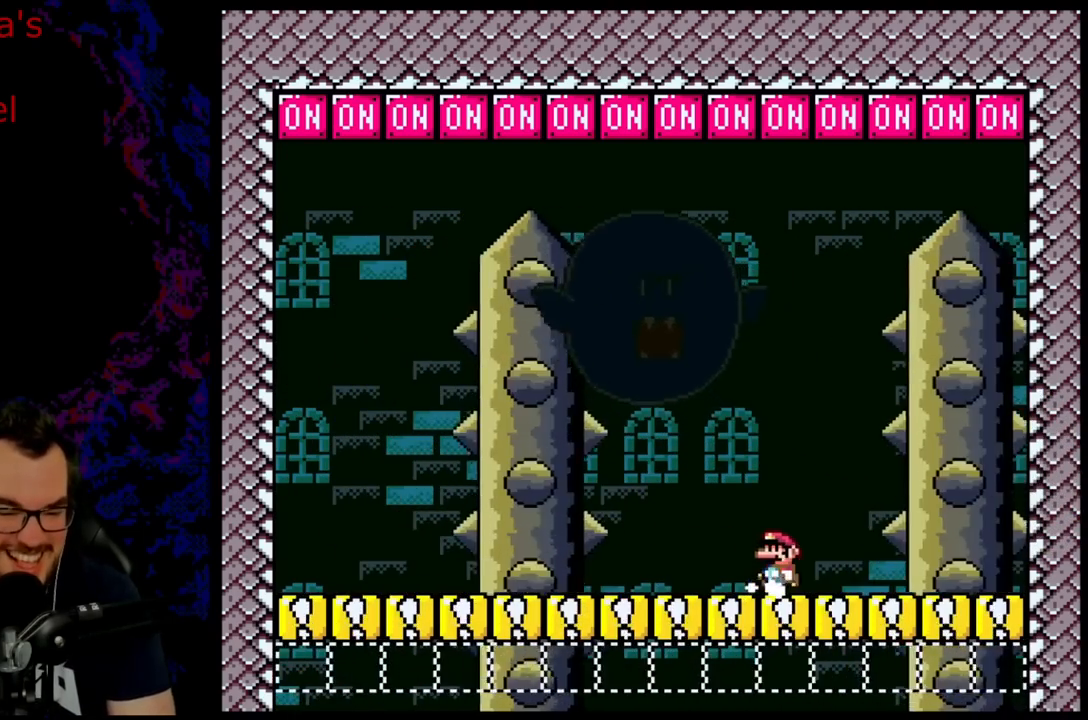
{"buttons": ["Y", "DPAD_LEFT"], "events": []}
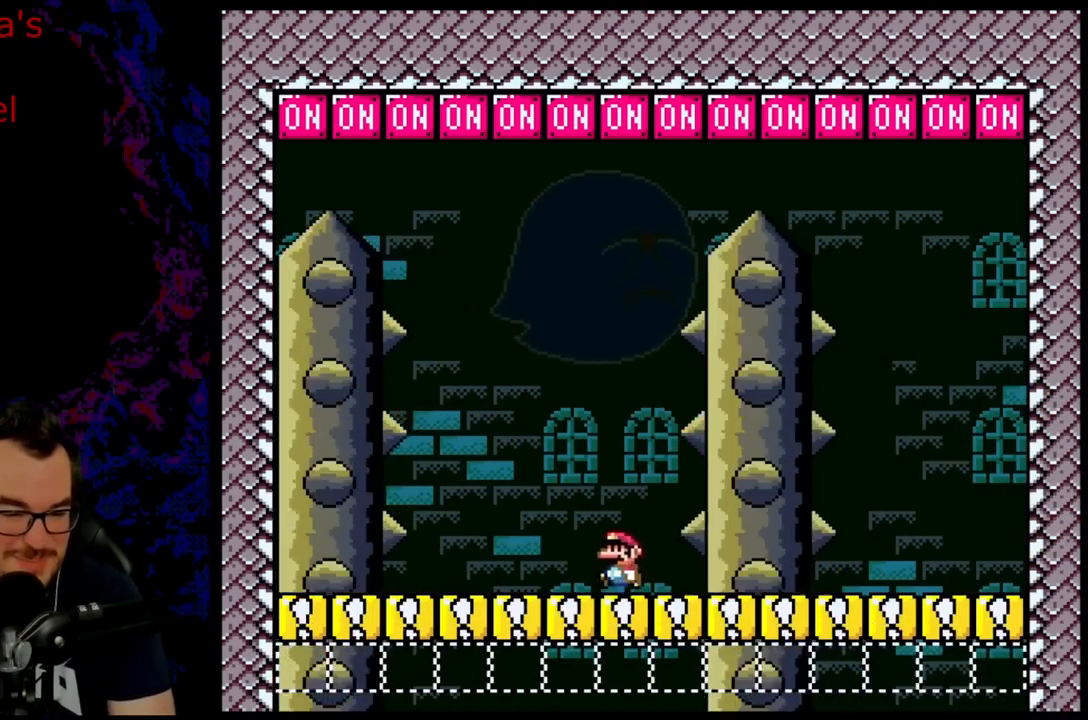
{"buttons": ["Y", "DPAD_RIGHT"], "events": [[150, "DPAD_LEFT", "up"], [150, "DPAD_RIGHT", "down"]]}
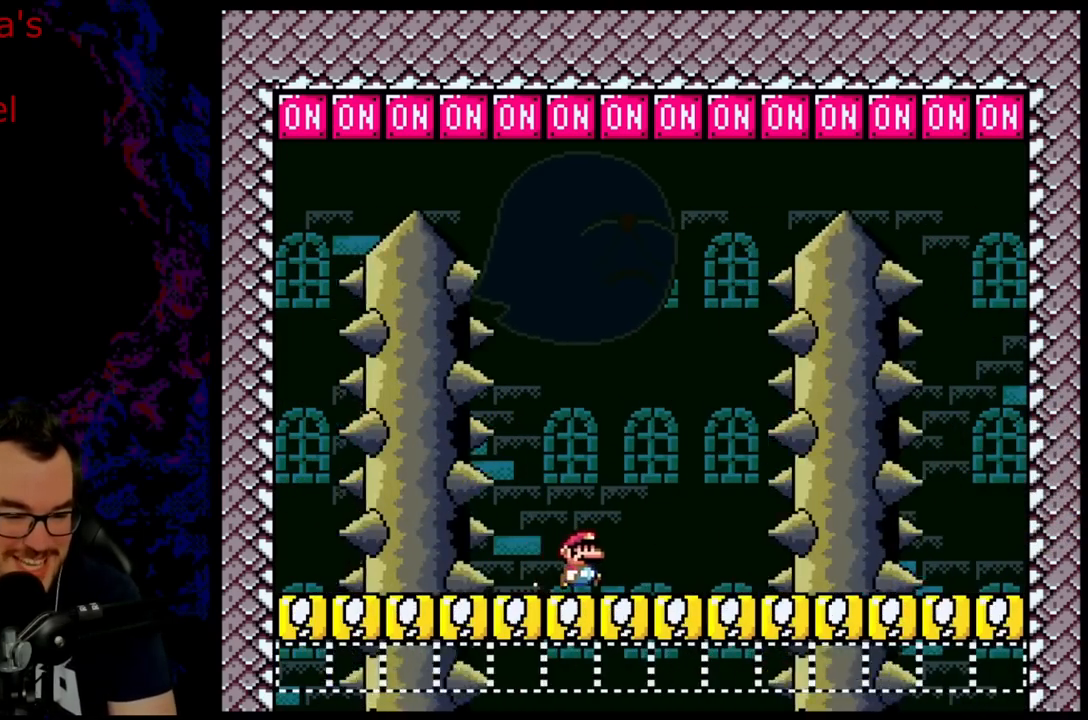
{"buttons": ["Y", "DPAD_LEFT"], "events": [[433, "DPAD_LEFT", "down"], [433, "DPAD_RIGHT", "up"]]}
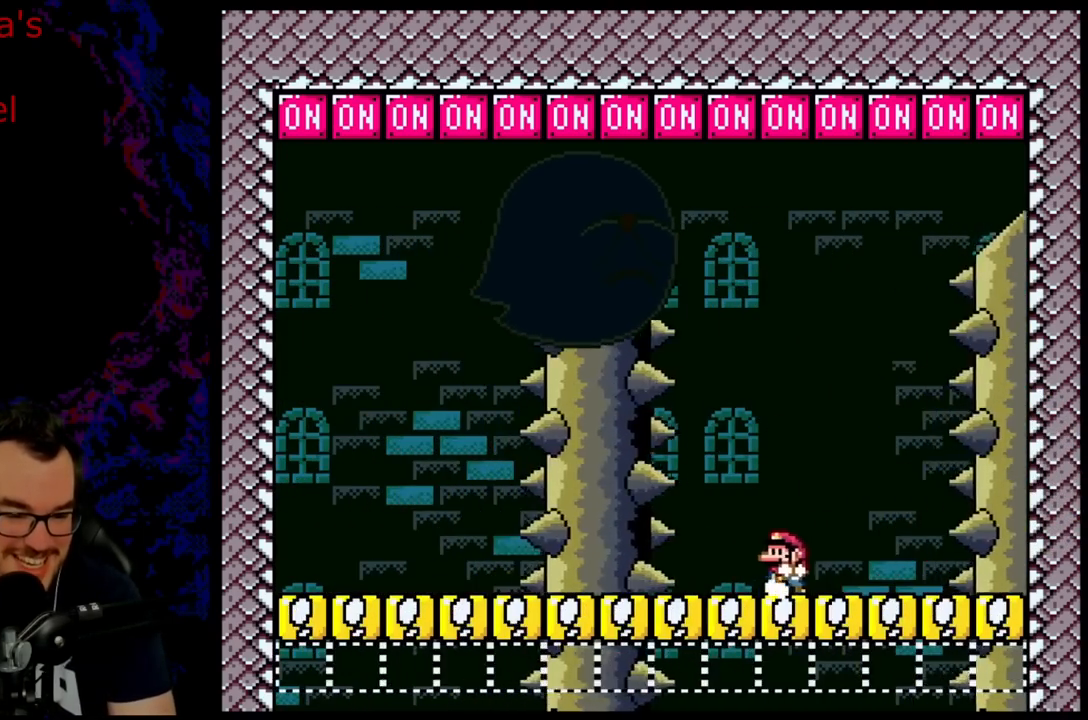
{"buttons": ["Y", "DPAD_LEFT"], "events": []}
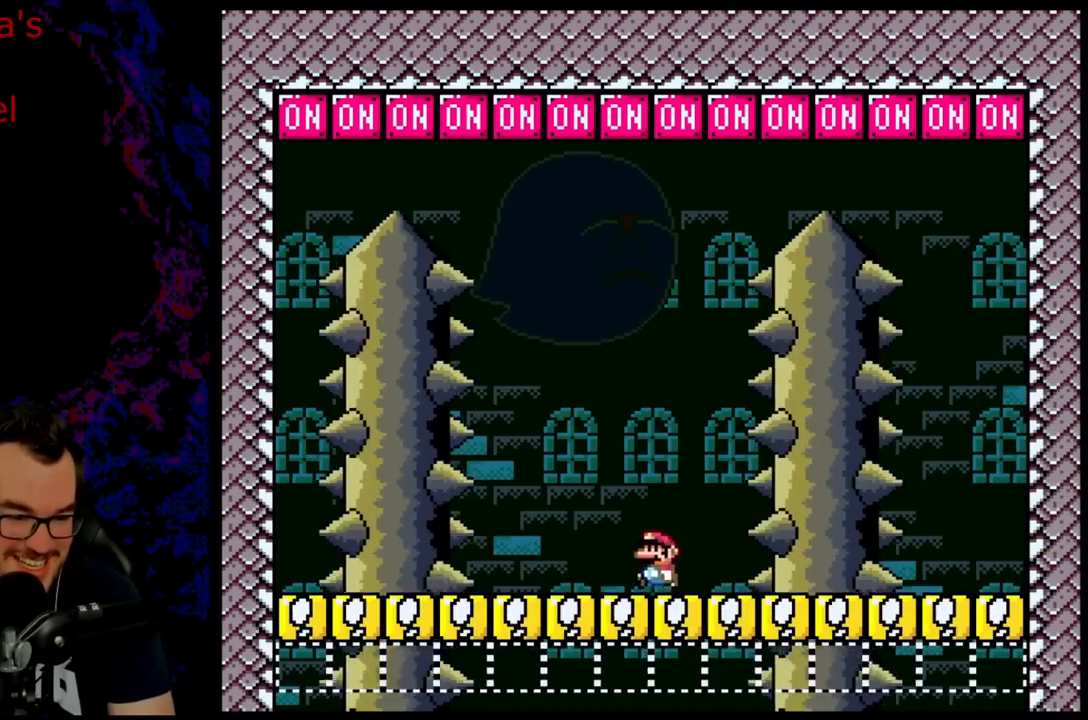
{"buttons": ["Y", "DPAD_RIGHT"], "events": [[233, "DPAD_LEFT", "up"], [233, "DPAD_RIGHT", "down"]]}
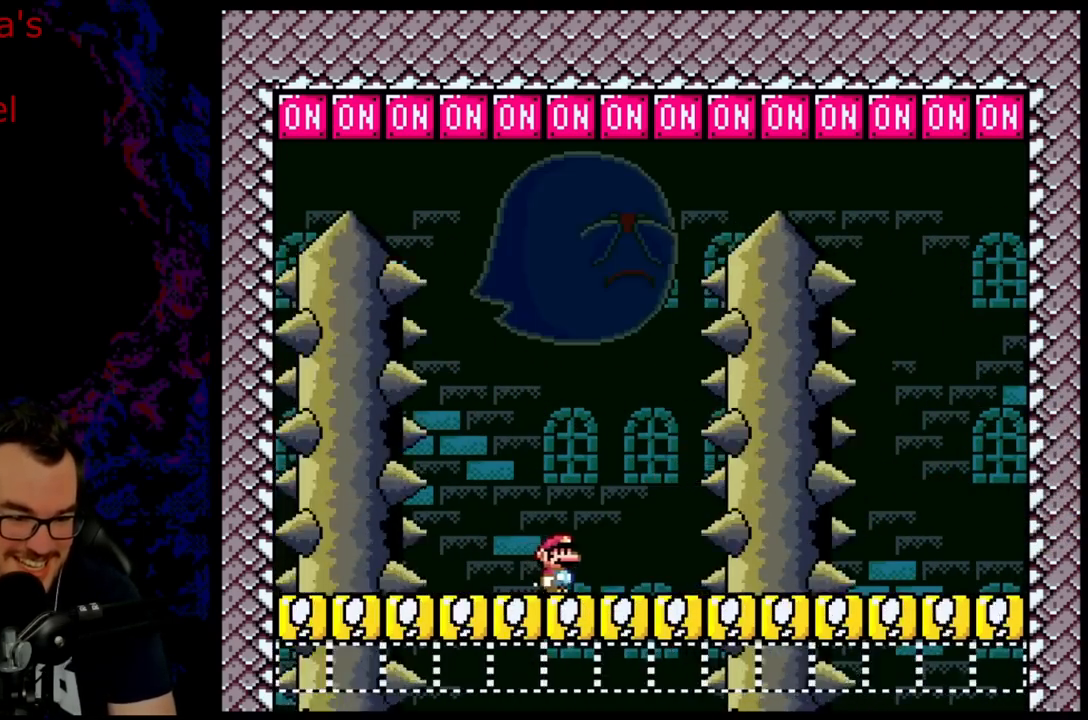
{"buttons": ["Y", "DPAD_RIGHT"], "events": []}
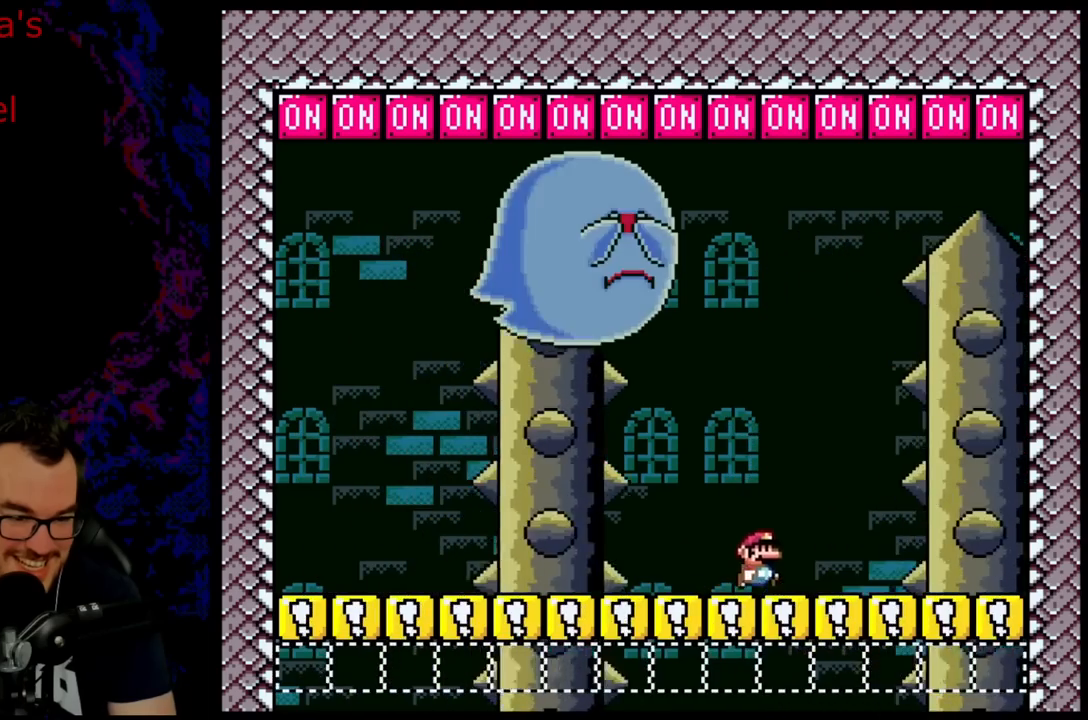
{"buttons": ["DPAD_UP", "DPAD_LEFT"], "events": [[67, "DPAD_LEFT", "down"], [67, "DPAD_RIGHT", "up"], [200, "R1", "down"], [350, "DPAD_UP", "down"], [450, "R1", "up"], [500, "Y", "up"]]}
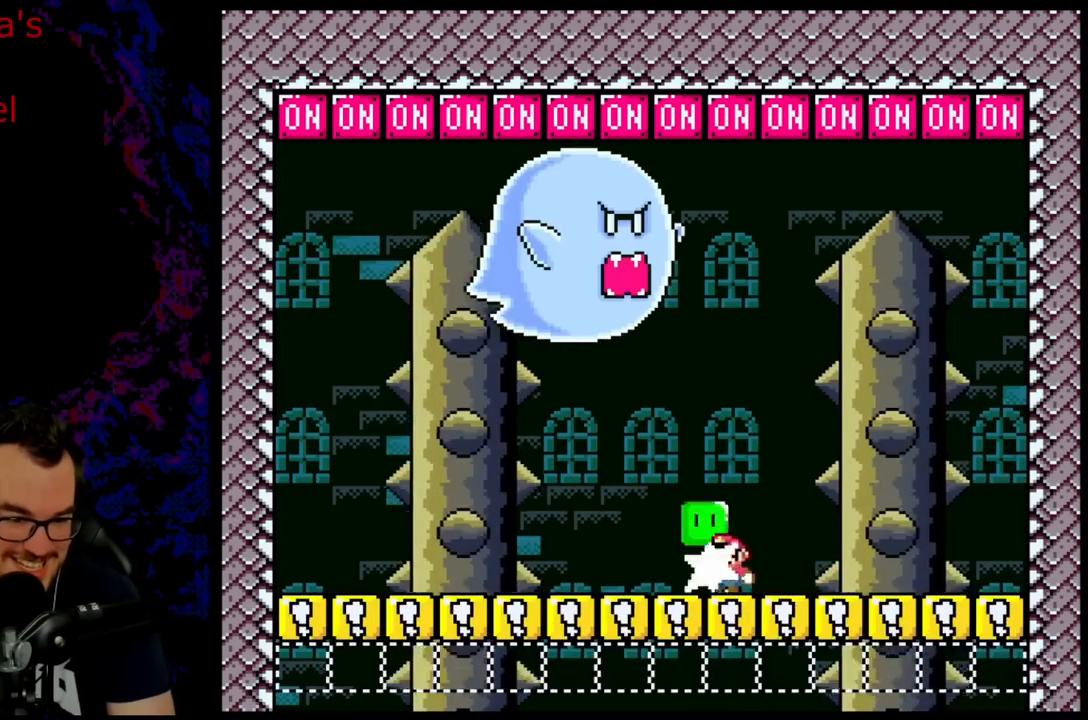
{"buttons": ["Y", "DPAD_RIGHT"], "events": [[83, "Y", "down"], [250, "DPAD_UP", "up"], [367, "DPAD_LEFT", "up"], [400, "DPAD_RIGHT", "down"]]}
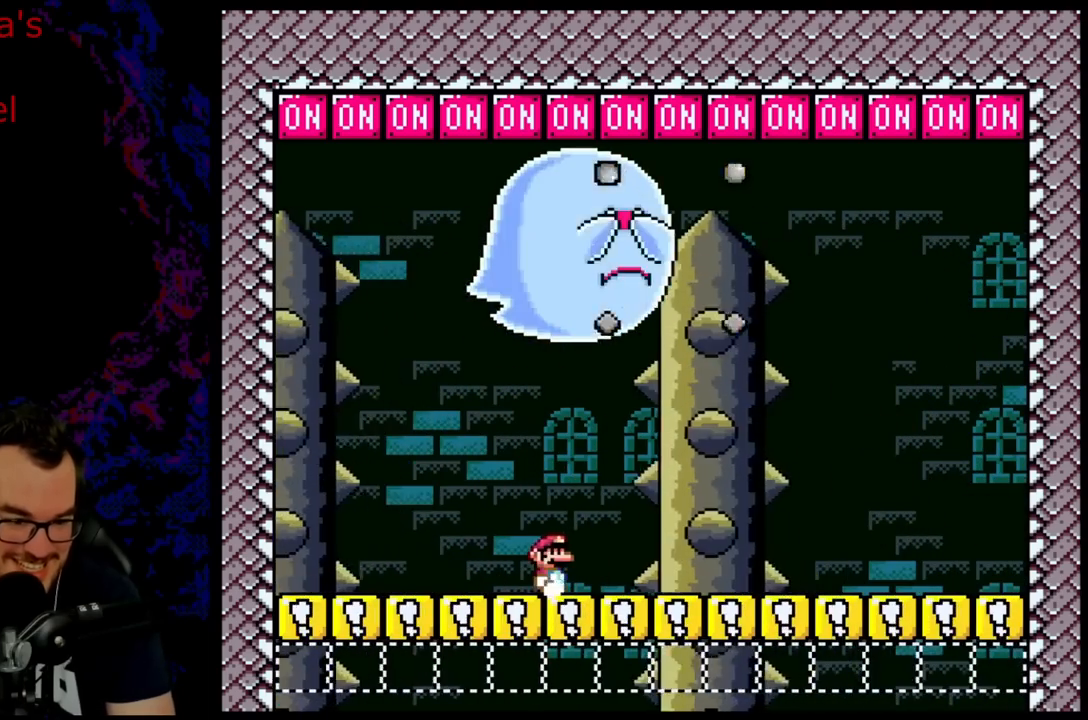
{"buttons": ["Y", "DPAD_RIGHT"], "events": []}
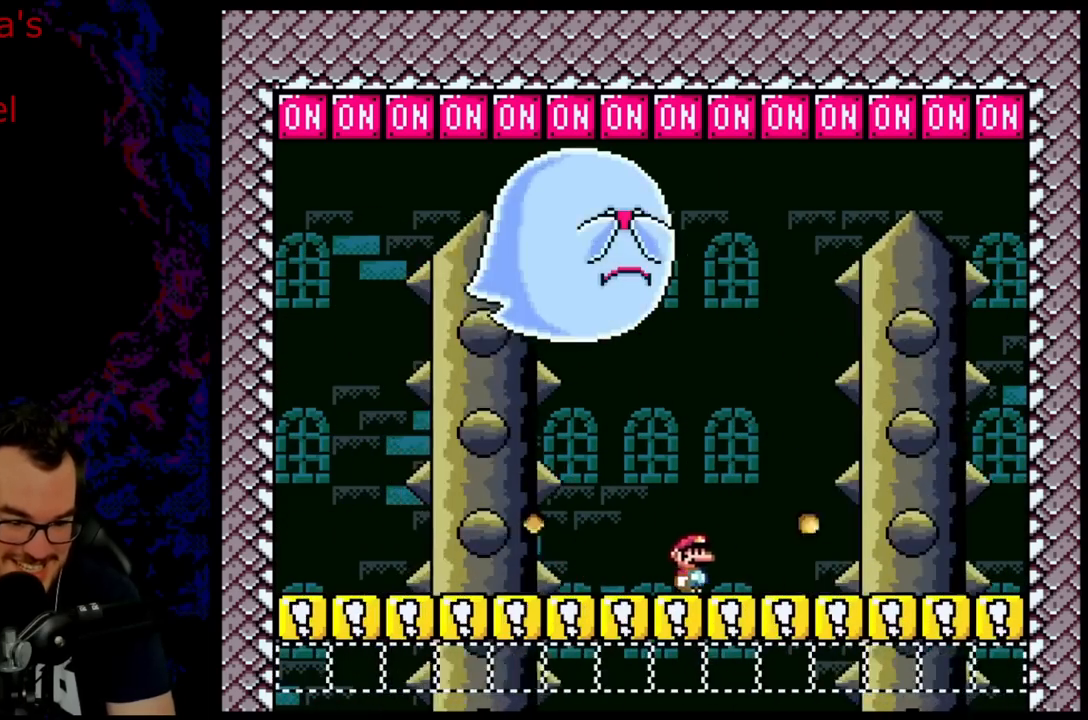
{"buttons": ["Y", "DPAD_LEFT"], "events": [[150, "DPAD_DOWN", "down"], [150, "DPAD_RIGHT", "up"], [167, "DPAD_DOWN", "up"], [167, "DPAD_LEFT", "down"]]}
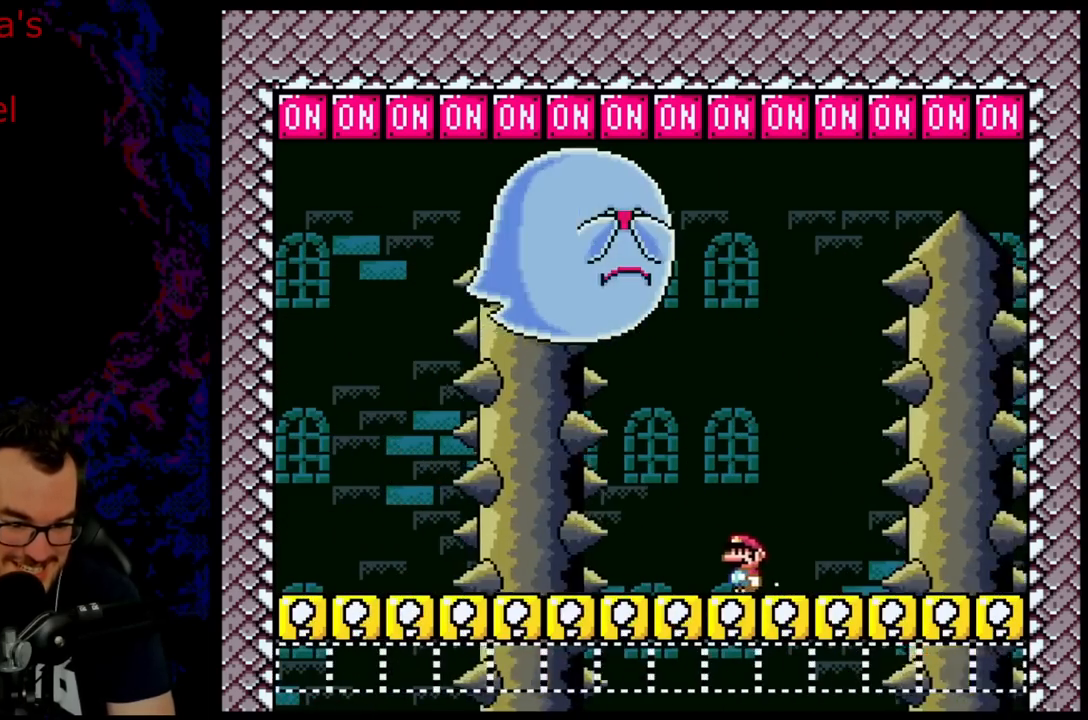
{"buttons": ["Y"], "events": [[483, "DPAD_LEFT", "up"]]}
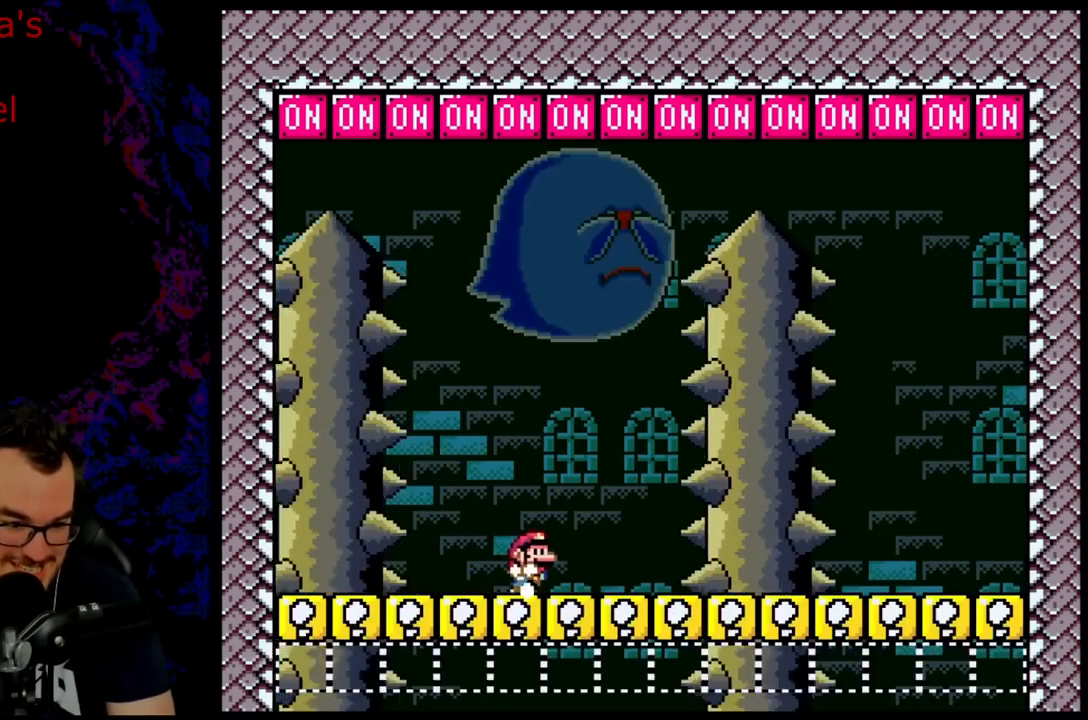
{"buttons": ["Y", "DPAD_RIGHT"], "events": [[17, "DPAD_RIGHT", "down"]]}
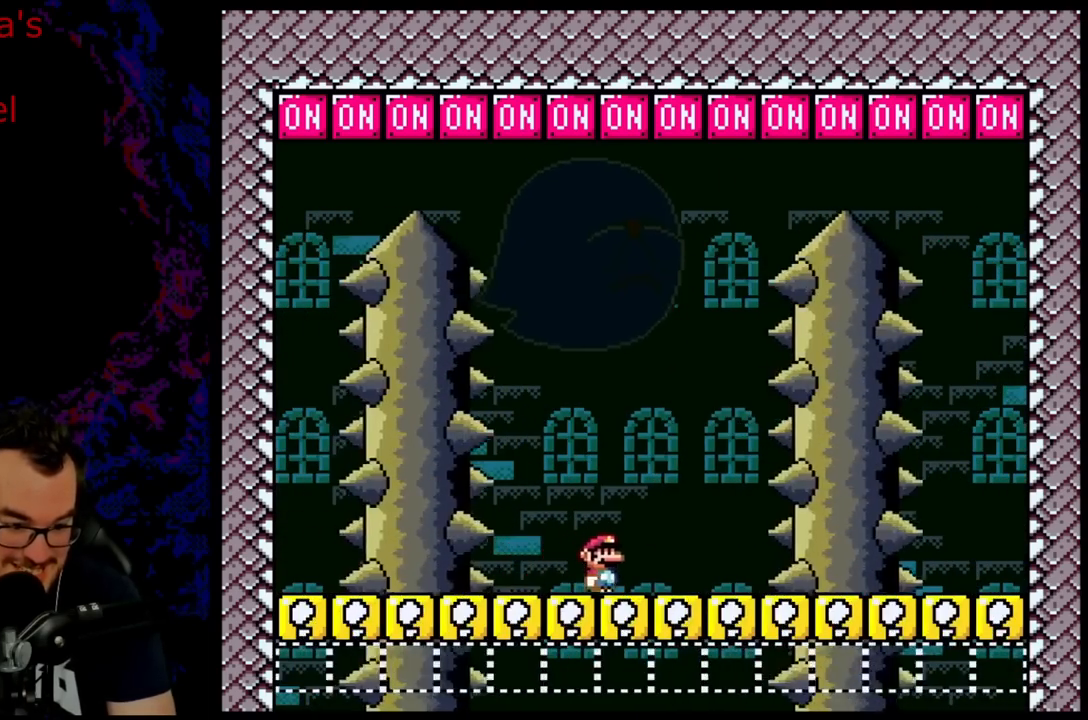
{"buttons": ["Y", "DPAD_LEFT"], "events": [[417, "DPAD_LEFT", "down"], [417, "DPAD_RIGHT", "up"]]}
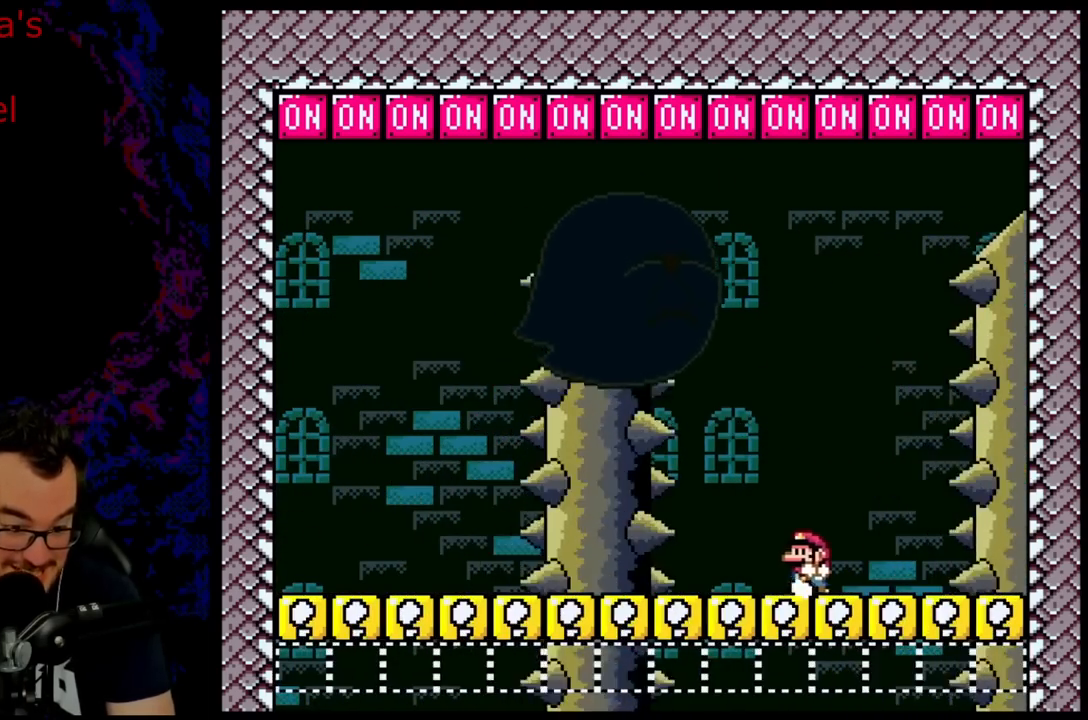
{"buttons": ["Y", "DPAD_LEFT"], "events": []}
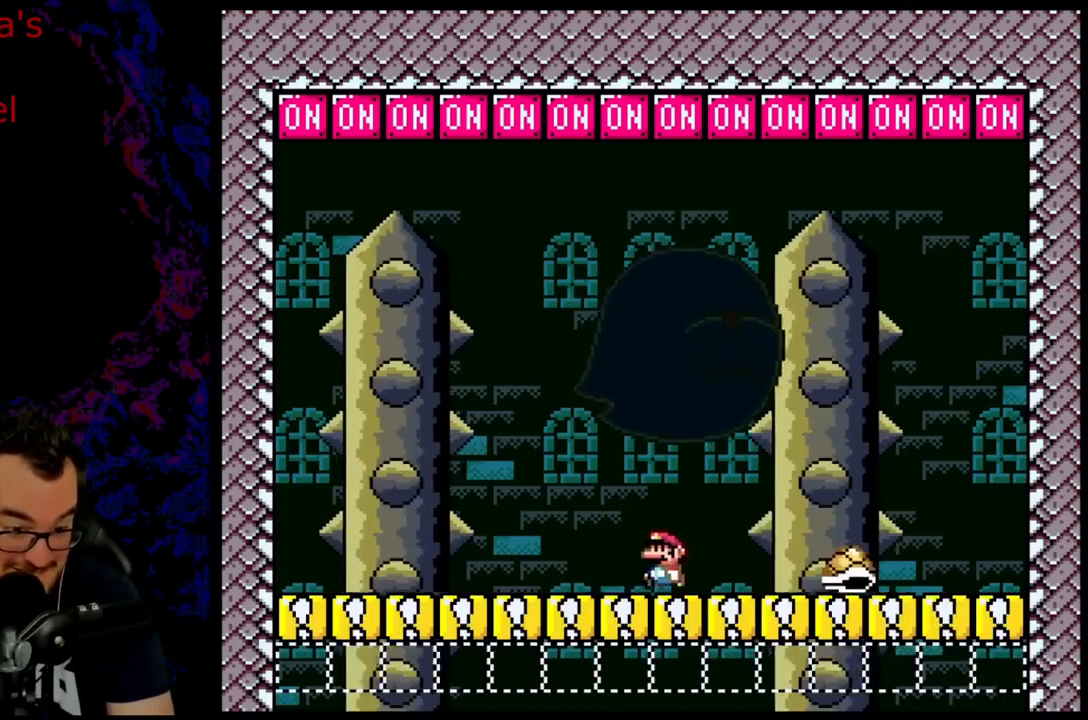
{"buttons": ["B", "Y", "DPAD_RIGHT"], "events": [[350, "DPAD_LEFT", "up"], [383, "DPAD_RIGHT", "down"], [483, "B", "down"]]}
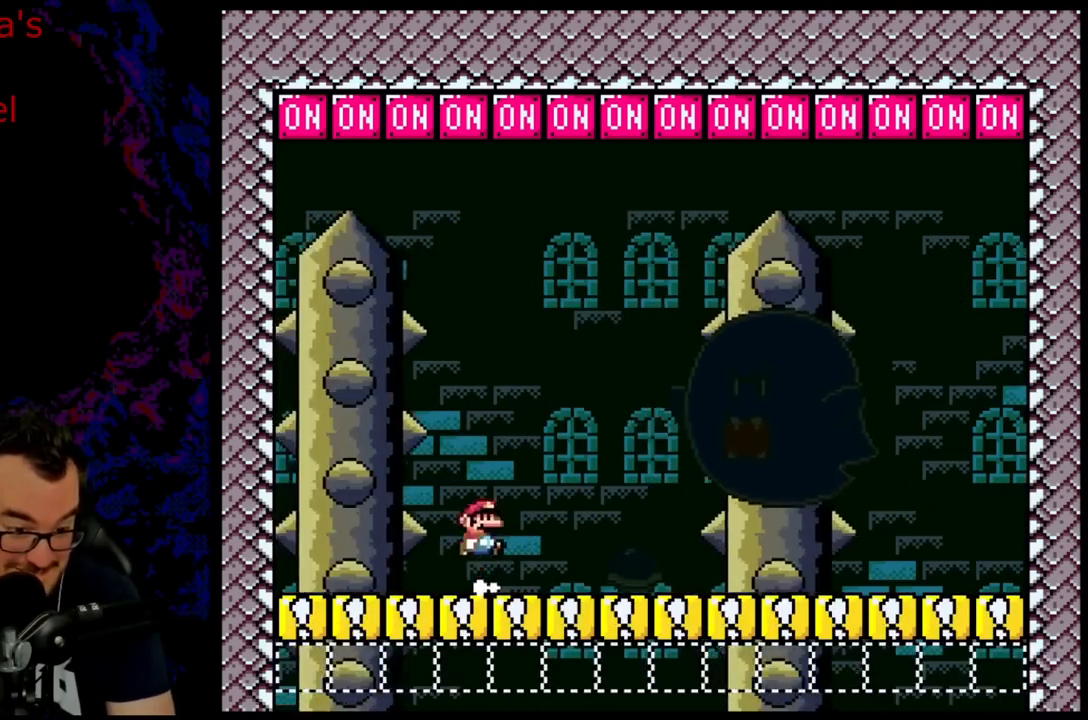
{"buttons": ["Y", "DPAD_RIGHT"], "events": [[150, "B", "up"], [233, "B", "down"], [367, "B", "up"]]}
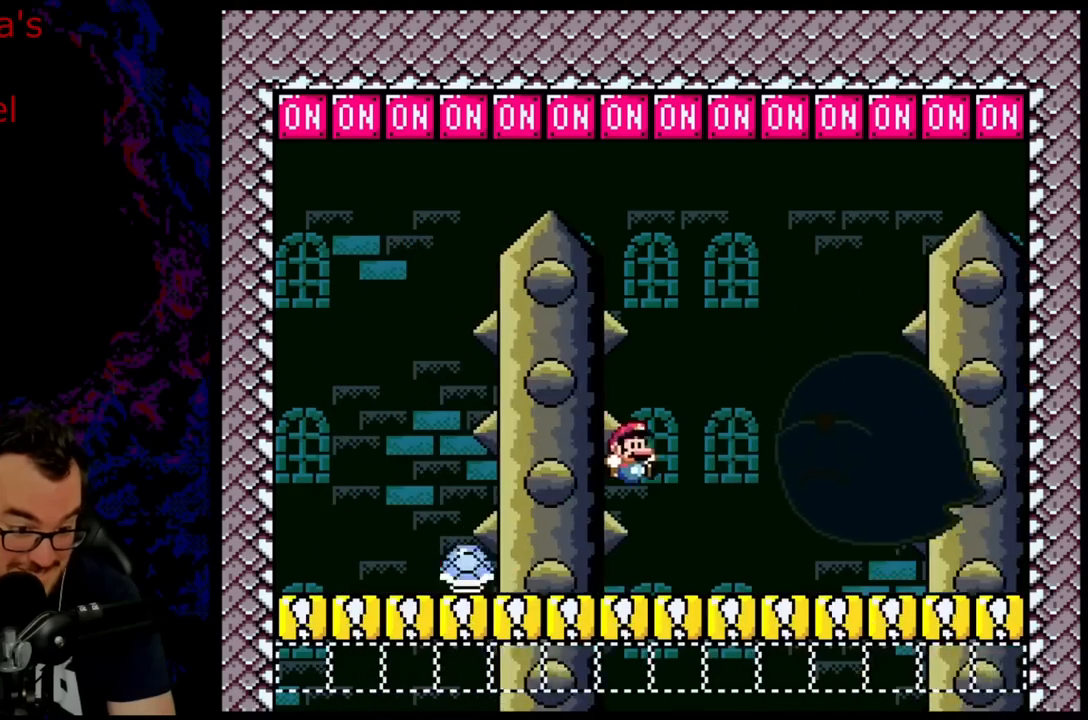
{"buttons": ["Y", "R1", "DPAD_LEFT"], "events": [[250, "R1", "down"], [283, "DPAD_DOWN", "down"], [300, "DPAD_DOWN", "up"], [300, "DPAD_LEFT", "down"], [300, "DPAD_RIGHT", "up"]]}
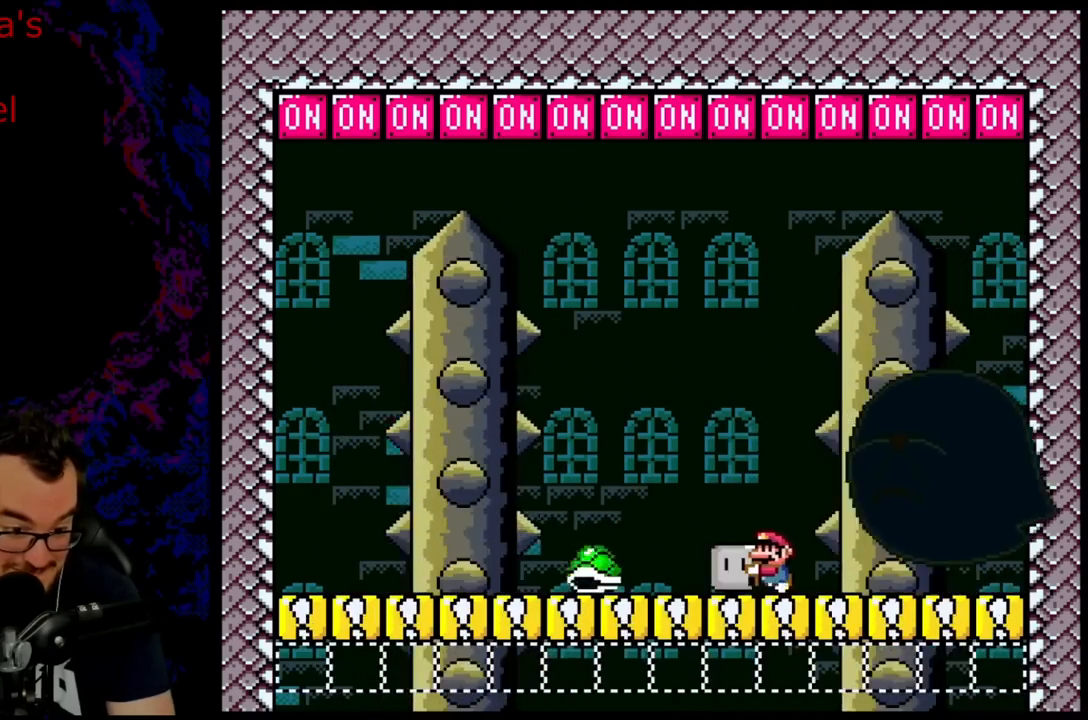
{"buttons": ["Y", "R1", "DPAD_LEFT"], "events": []}
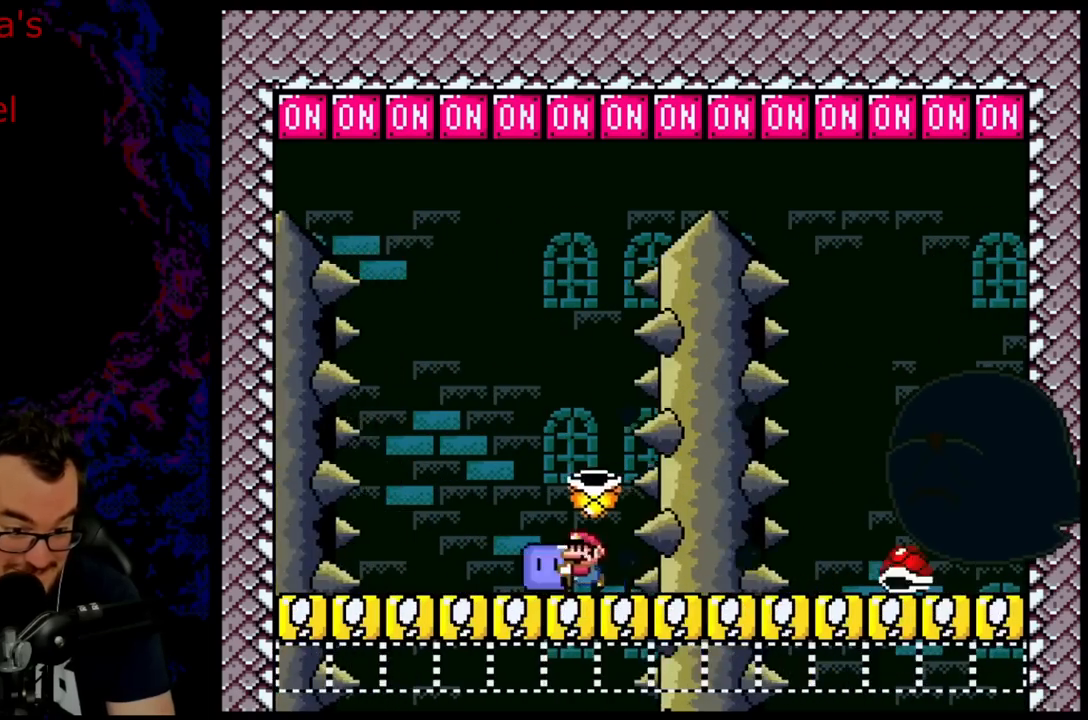
{"buttons": ["Y", "R1", "DPAD_RIGHT"], "events": [[33, "DPAD_LEFT", "up"], [50, "DPAD_RIGHT", "down"], [50, "R1", "up"], [233, "DPAD_RIGHT", "up"], [267, "DPAD_RIGHT", "down"], [267, "R1", "down"]]}
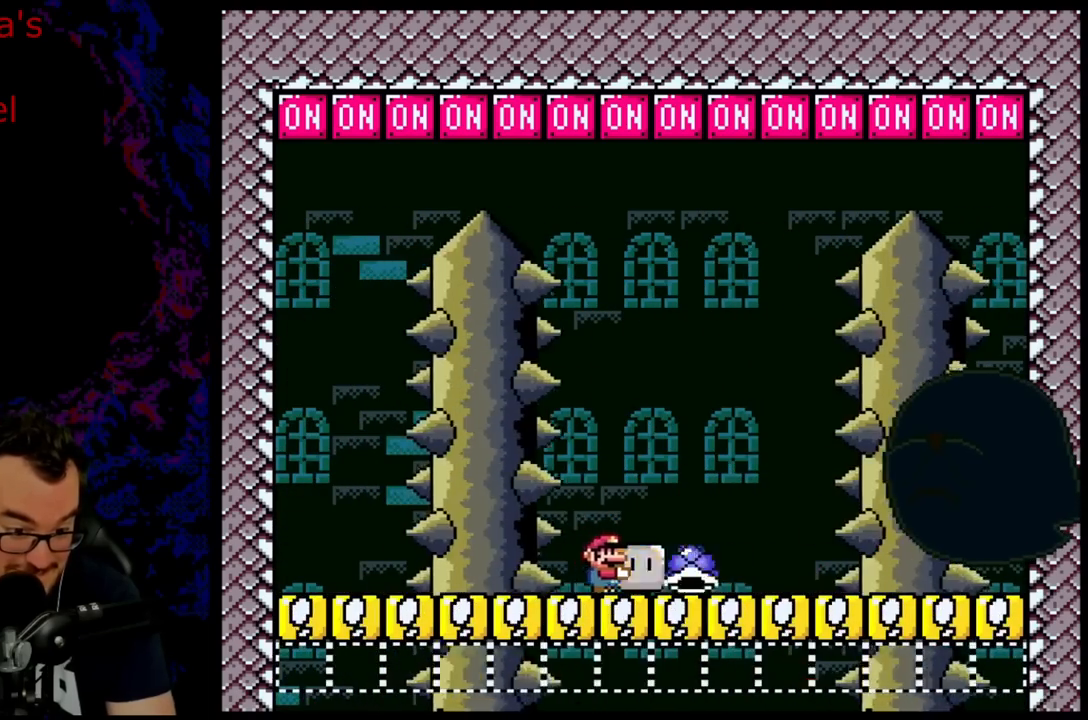
{"buttons": ["Y", "R1"], "events": [[283, "DPAD_RIGHT", "up"], [317, "DPAD_LEFT", "down"], [483, "DPAD_LEFT", "up"]]}
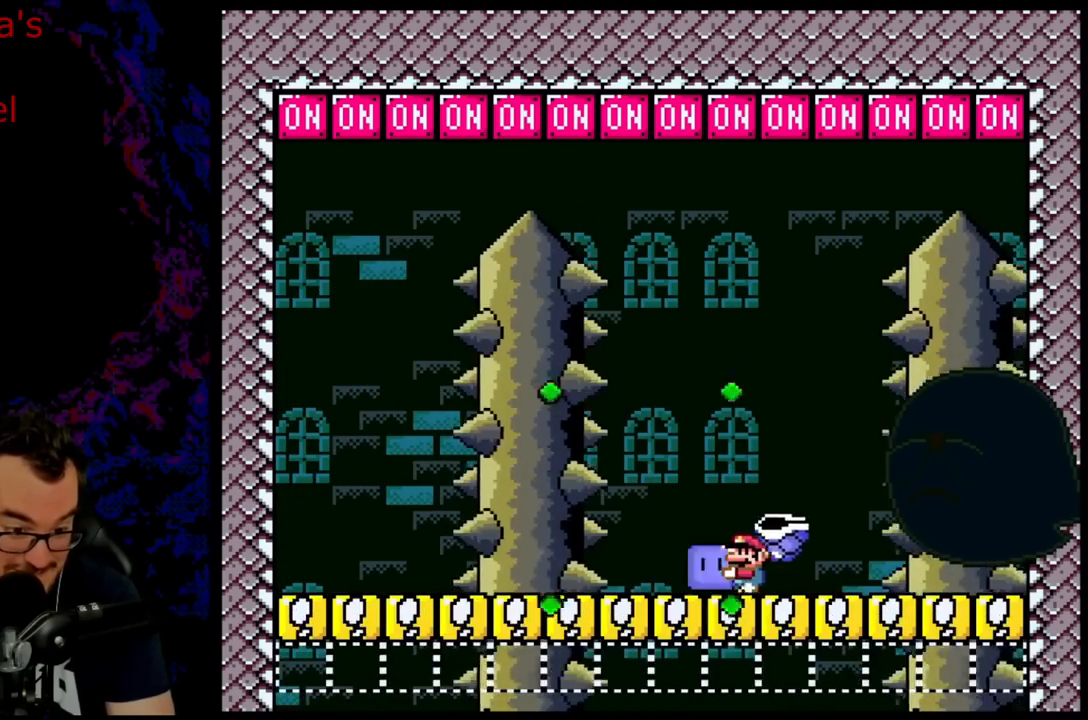
{"buttons": ["Y", "R1", "DPAD_LEFT"], "events": [[67, "DPAD_LEFT", "down"]]}